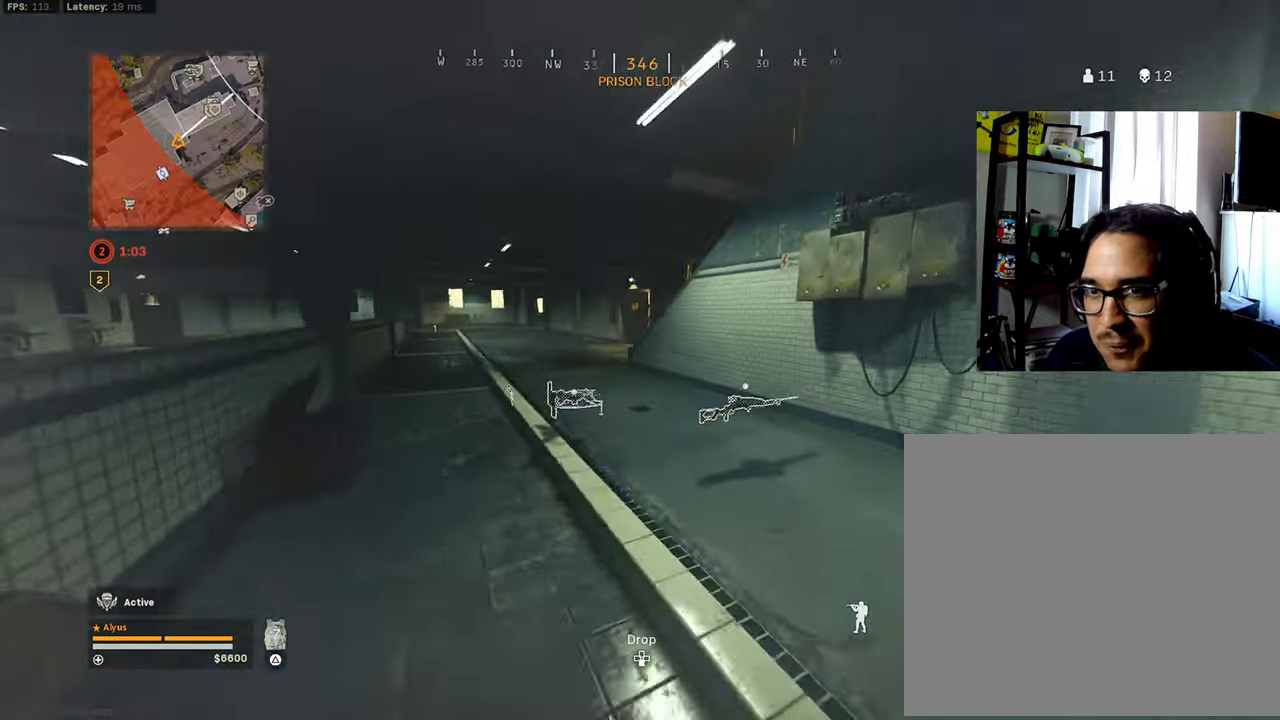
Gameplay with a controller (PlayStation layout); each line is a JSON object with the inputs held at the frame after it. "events" lists button and stick changes between this image and that frame as [ms after this image, input, new state], when the widget could be followed in between.
{"buttons": ["L3"], "left_stick": "up", "right_stick": "center", "events": [[17, "L3", "up"], [17, "R3", "down"], [133, "left_stick", "center"], [183, "R3", "up"], [250, "left_stick", "up-right"], [300, "R3", "down"], [316, "right_stick", "left"], [350, "CROSS", "down"], [433, "L3", "down"], [450, "left_stick", "up"], [450, "right_stick", "center"], [466, "CROSS", "up"], [500, "R3", "up"]]}
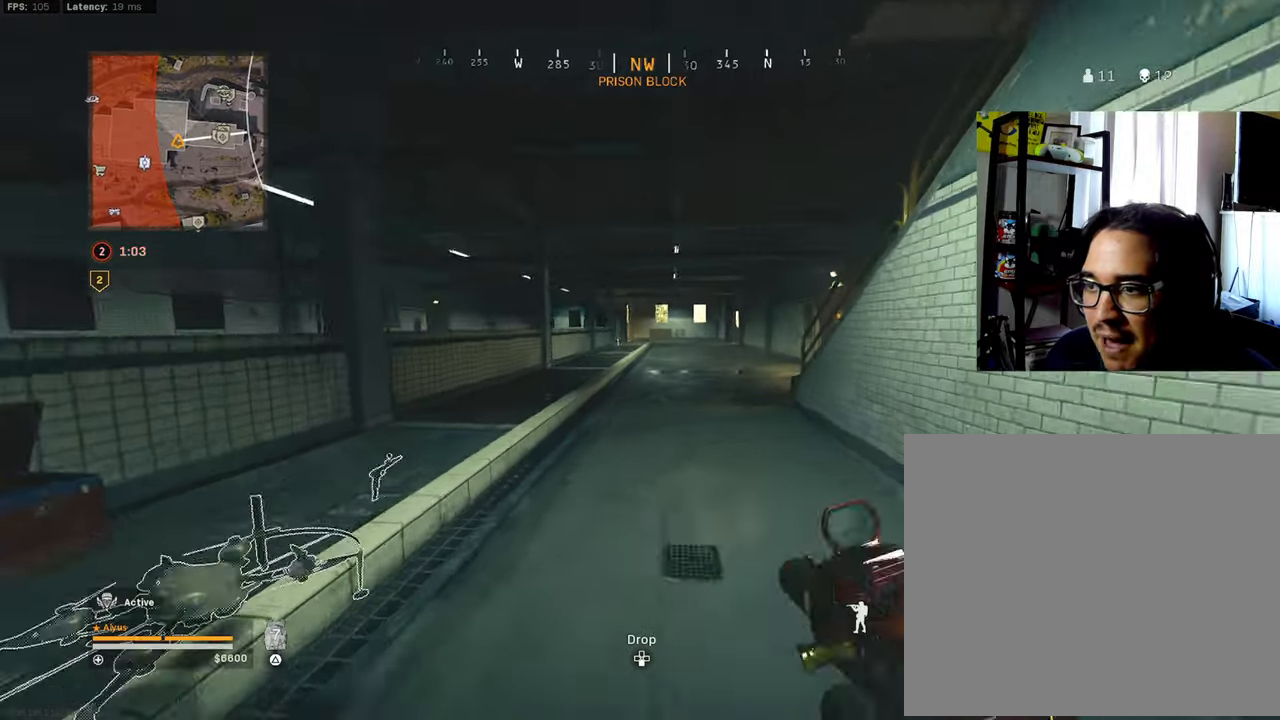
{"buttons": ["L3"], "left_stick": "up", "right_stick": "center", "events": [[33, "L3", "up"], [133, "L3", "down"], [133, "right_stick", "right"], [233, "right_stick", "center"], [283, "L3", "up"], [383, "CROSS", "down"], [416, "L3", "down"], [500, "CROSS", "up"]]}
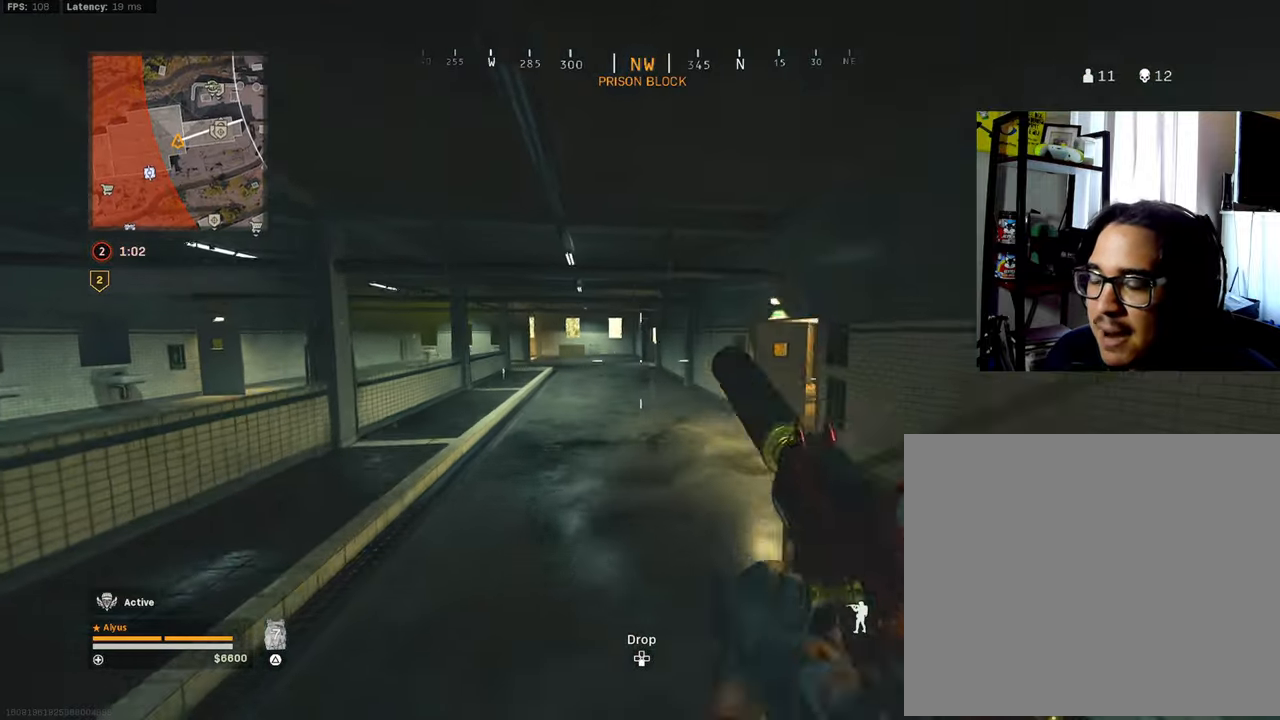
{"buttons": ["L3", "R3"], "left_stick": "up", "right_stick": "center", "events": [[33, "L3", "up"], [100, "L3", "down"], [133, "R3", "down"]]}
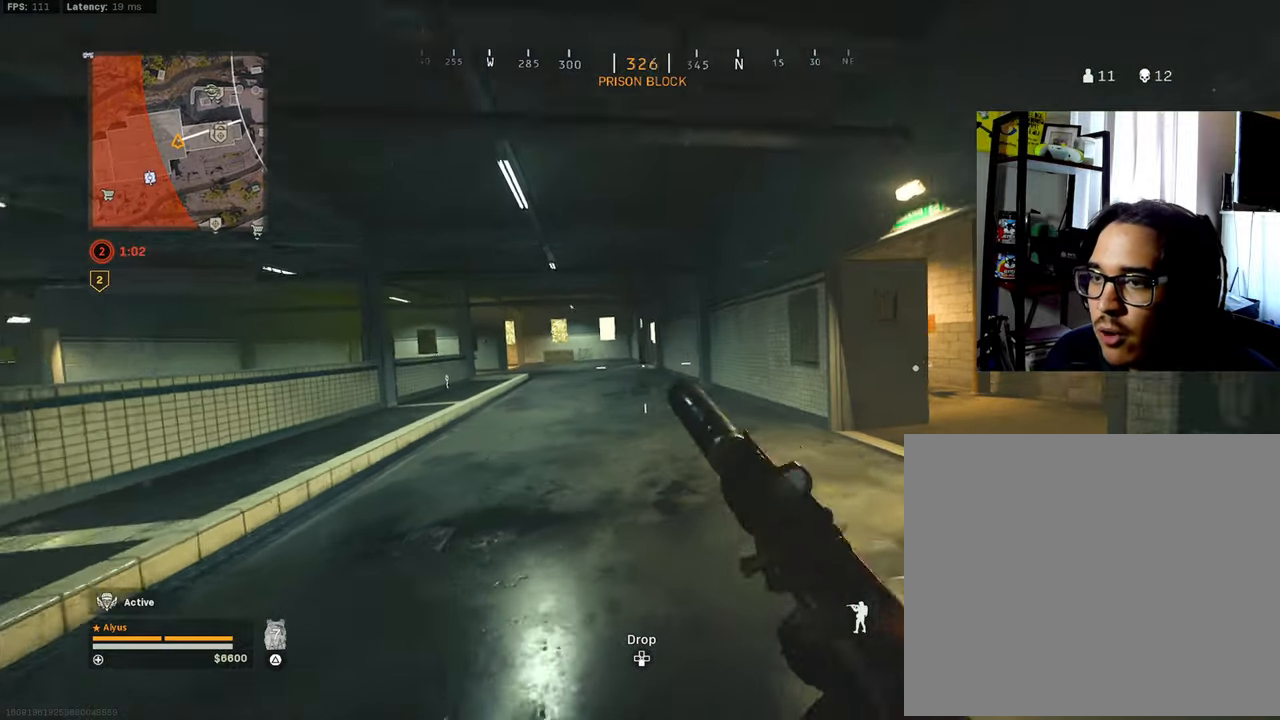
{"buttons": ["L3"], "left_stick": "up-right", "right_stick": "center", "events": [[33, "L3", "up"], [50, "R3", "up"], [183, "R3", "down"], [183, "left_stick", "up-right"], [233, "CROSS", "down"], [250, "right_stick", "right"], [350, "CROSS", "up"], [366, "R3", "up"], [466, "L3", "down"], [483, "right_stick", "center"]]}
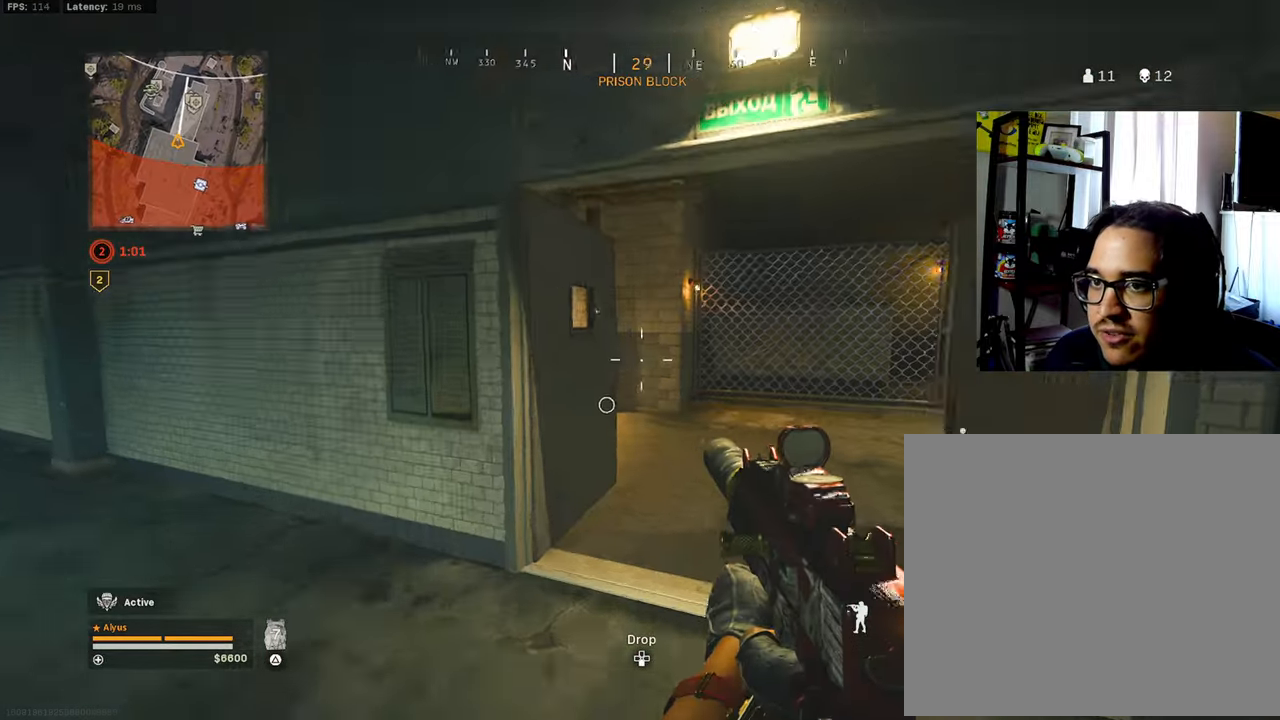
{"buttons": ["L3"], "left_stick": "up-left", "right_stick": "left", "events": [[33, "left_stick", "up"], [166, "left_stick", "up-right"], [183, "right_stick", "right"], [266, "left_stick", "up"], [300, "right_stick", "left"], [416, "left_stick", "up-left"]]}
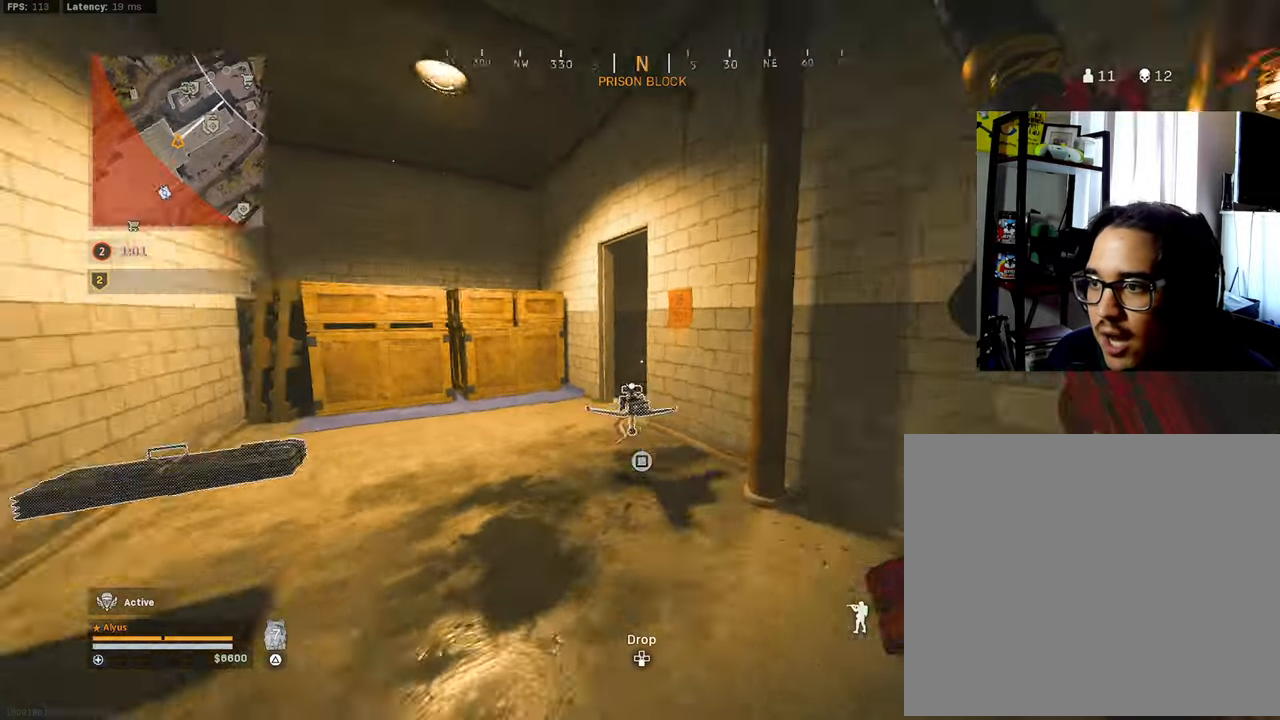
{"buttons": ["R3"], "left_stick": "up", "right_stick": "right", "events": [[50, "right_stick", "center"], [150, "R3", "down"], [250, "L3", "up"], [300, "R3", "up"], [300, "right_stick", "right"], [316, "left_stick", "left"], [466, "R3", "down"], [483, "left_stick", "up"]]}
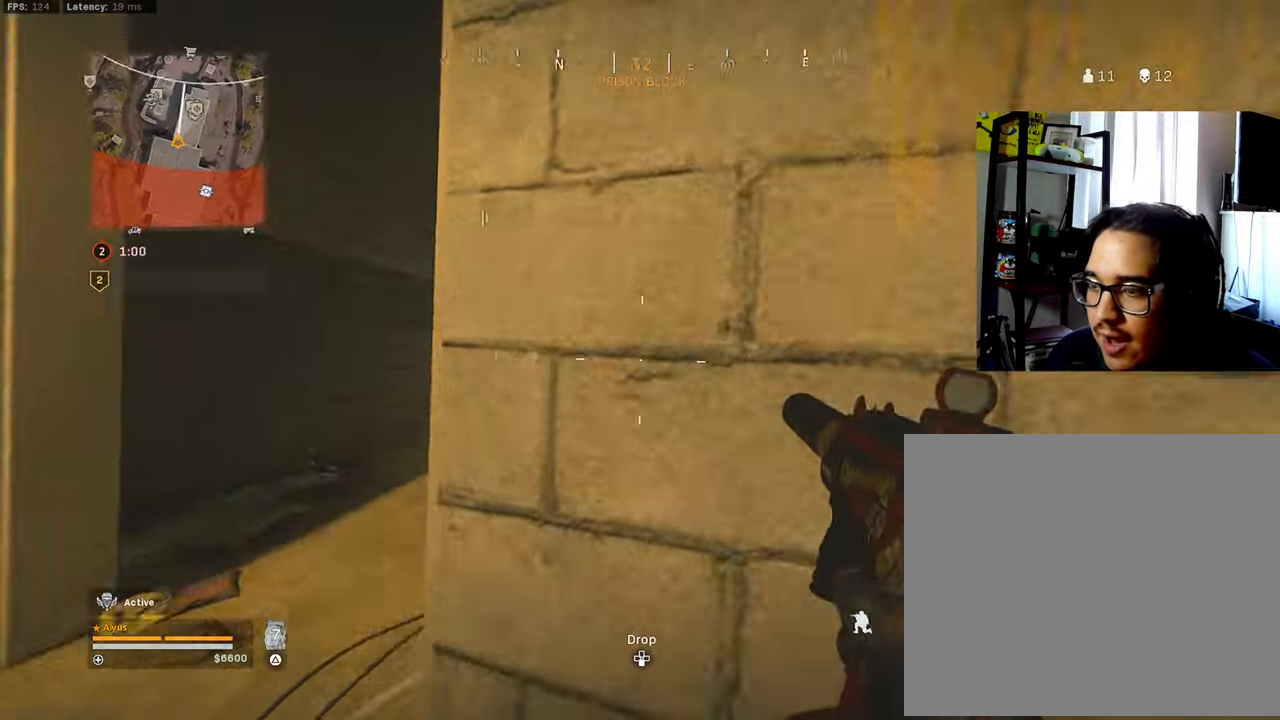
{"buttons": ["CROSS", "L3"], "left_stick": "up", "right_stick": "center", "events": [[16, "CROSS", "down"], [133, "CROSS", "up"], [133, "R3", "up"], [133, "right_stick", "center"], [166, "L3", "down"], [283, "L3", "up"], [383, "L3", "down"], [466, "CROSS", "down"]]}
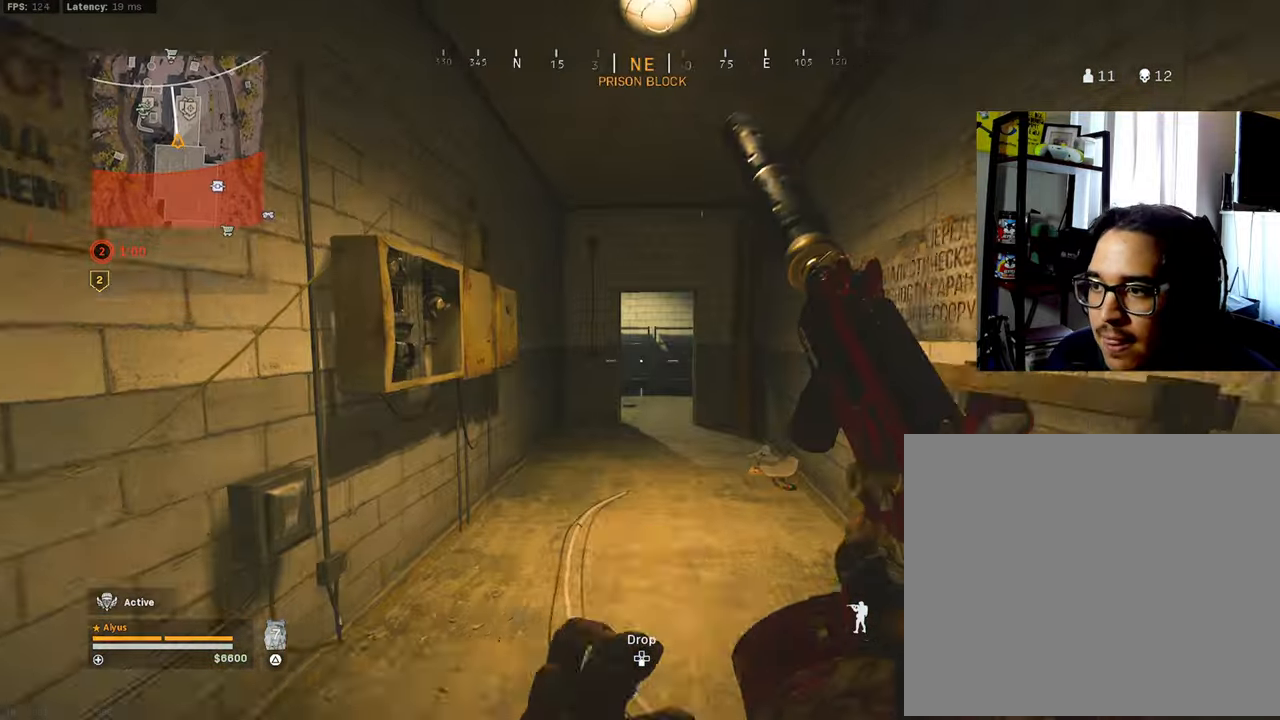
{"buttons": ["L3", "R3"], "left_stick": "up-right", "right_stick": "center", "events": [[16, "L3", "up"], [83, "CROSS", "up"], [166, "left_stick", "up-right"], [183, "L3", "down"], [250, "R3", "down"]]}
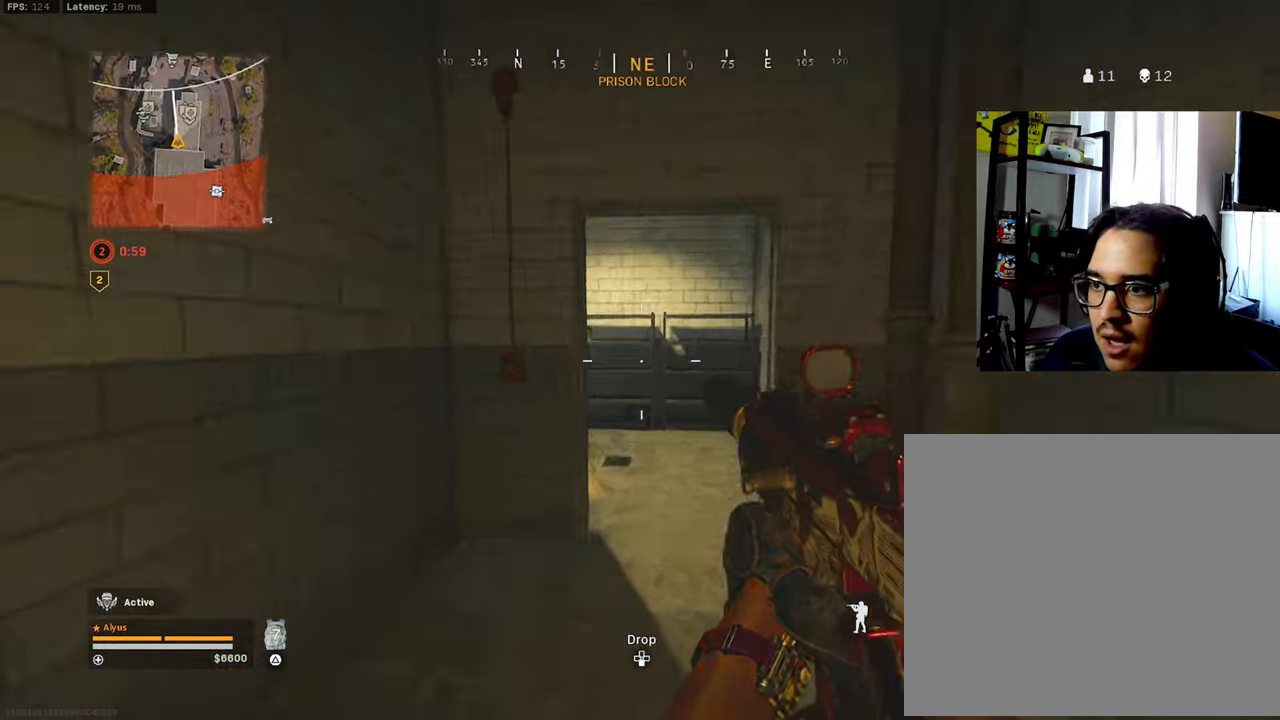
{"buttons": ["L1"], "left_stick": "right", "right_stick": "center", "events": [[100, "right_stick", "up-left"], [150, "R3", "up"], [166, "L3", "up"], [250, "left_stick", "right"], [333, "R3", "down"], [383, "CROSS", "down"], [383, "right_stick", "center"], [400, "L1", "down"], [483, "CROSS", "up"], [500, "R3", "up"]]}
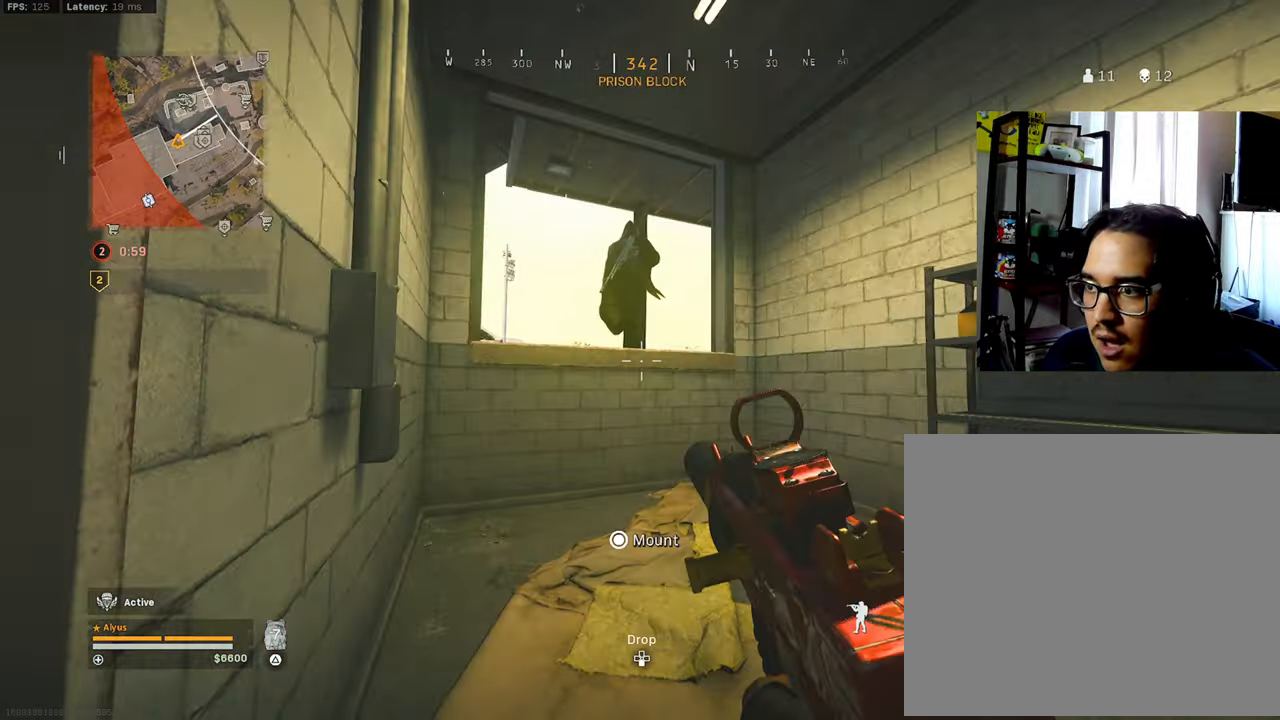
{"buttons": ["R1"], "left_stick": "up", "right_stick": "down-left", "events": [[50, "left_stick", "left"], [116, "right_stick", "up"], [166, "R1", "down"], [300, "left_stick", "up"], [316, "right_stick", "center"], [483, "L1", "up"], [500, "right_stick", "down-left"]]}
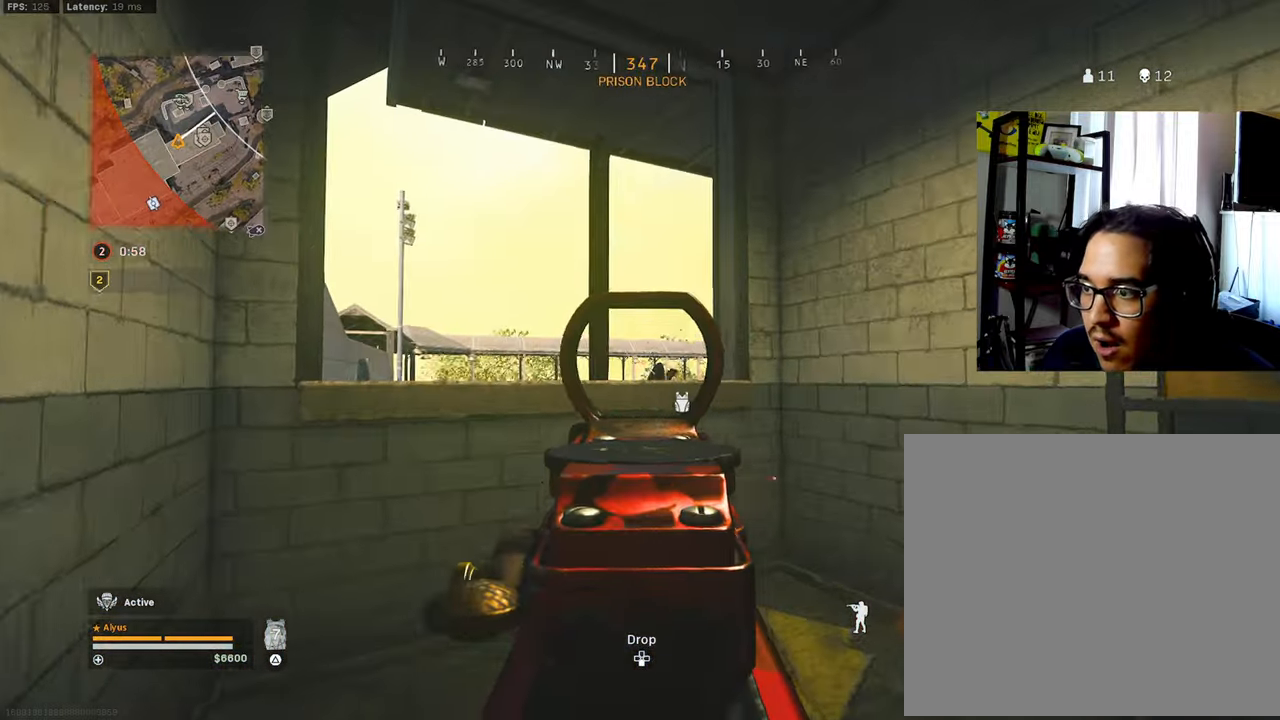
{"buttons": ["CROSS", "R1"], "left_stick": "up-left", "right_stick": "center", "events": [[50, "L3", "down"], [50, "R1", "up"], [50, "left_stick", "up-left"], [150, "right_stick", "down-right"], [183, "CROSS", "down"], [283, "CROSS", "up"], [283, "right_stick", "center"], [367, "CROSS", "down"], [400, "L3", "up"], [483, "R1", "down"]]}
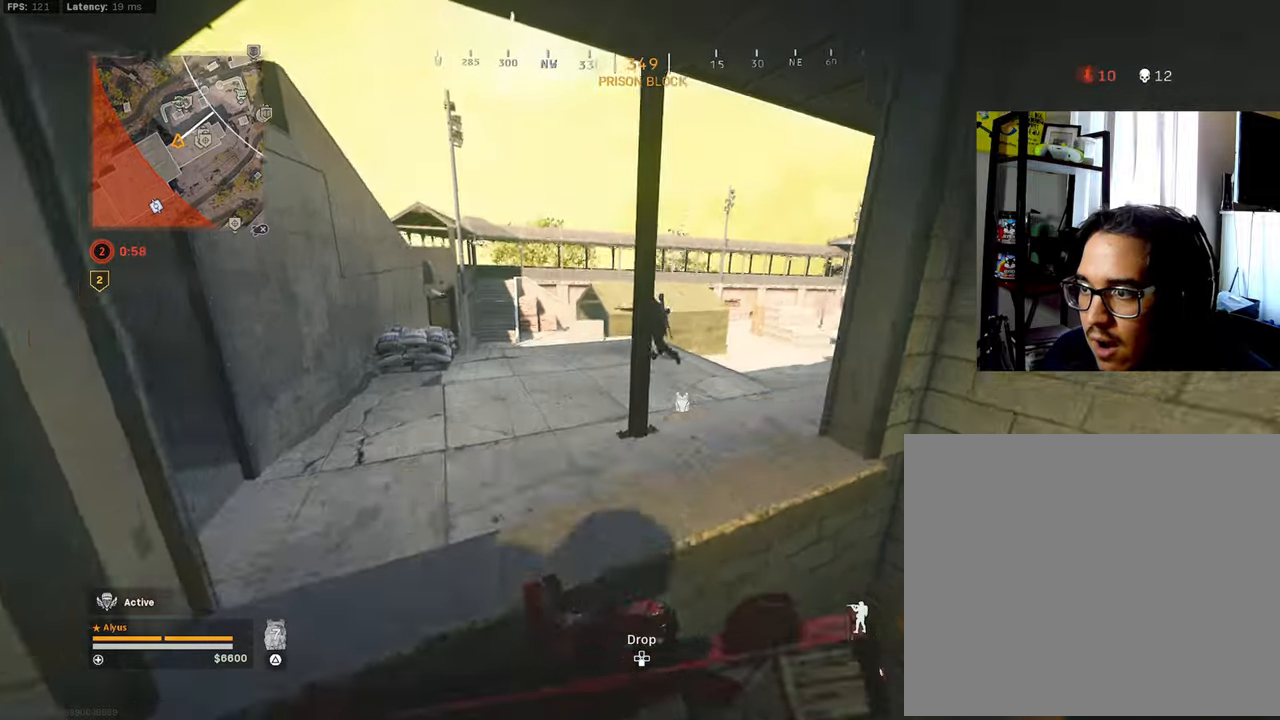
{"buttons": ["L1", "R1"], "left_stick": "right", "right_stick": "left", "events": [[67, "CROSS", "up"], [150, "L1", "down"], [150, "right_stick", "up-right"], [233, "right_stick", "center"], [283, "left_stick", "left"], [400, "left_stick", "right"], [433, "right_stick", "left"]]}
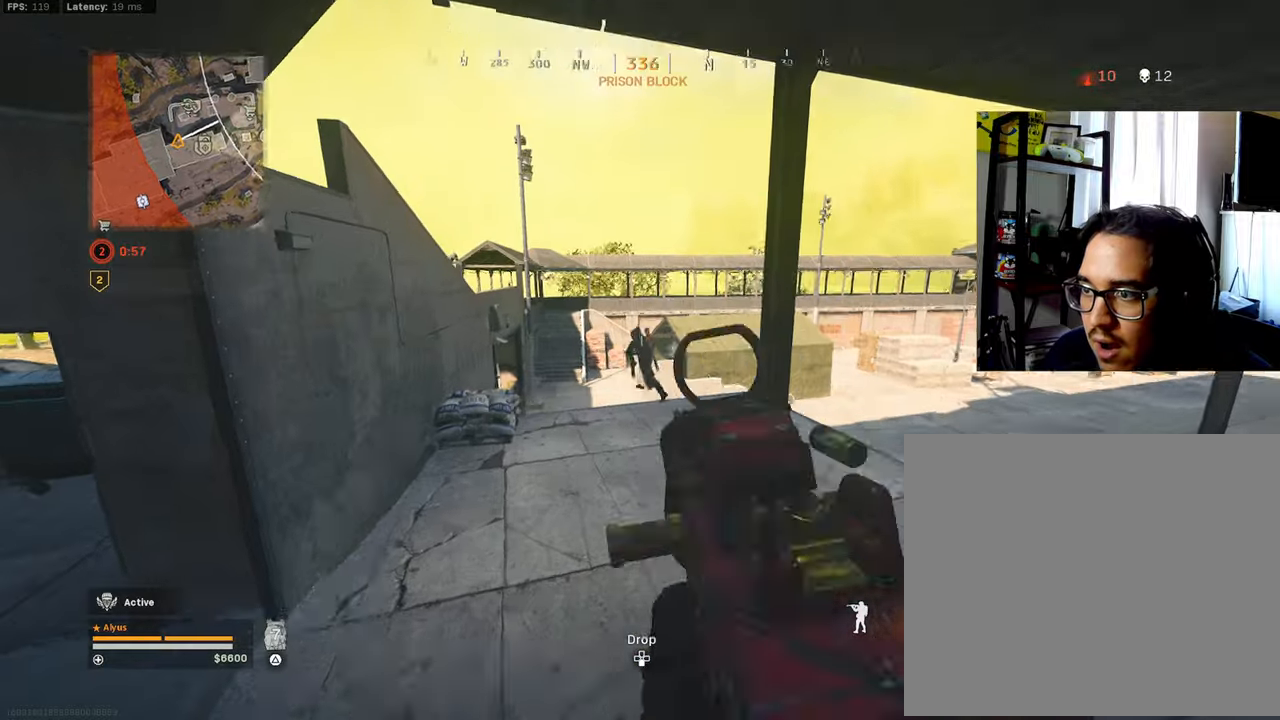
{"buttons": ["L1", "R1"], "left_stick": "left", "right_stick": "down-left", "events": [[317, "left_stick", "left"], [383, "right_stick", "down-left"]]}
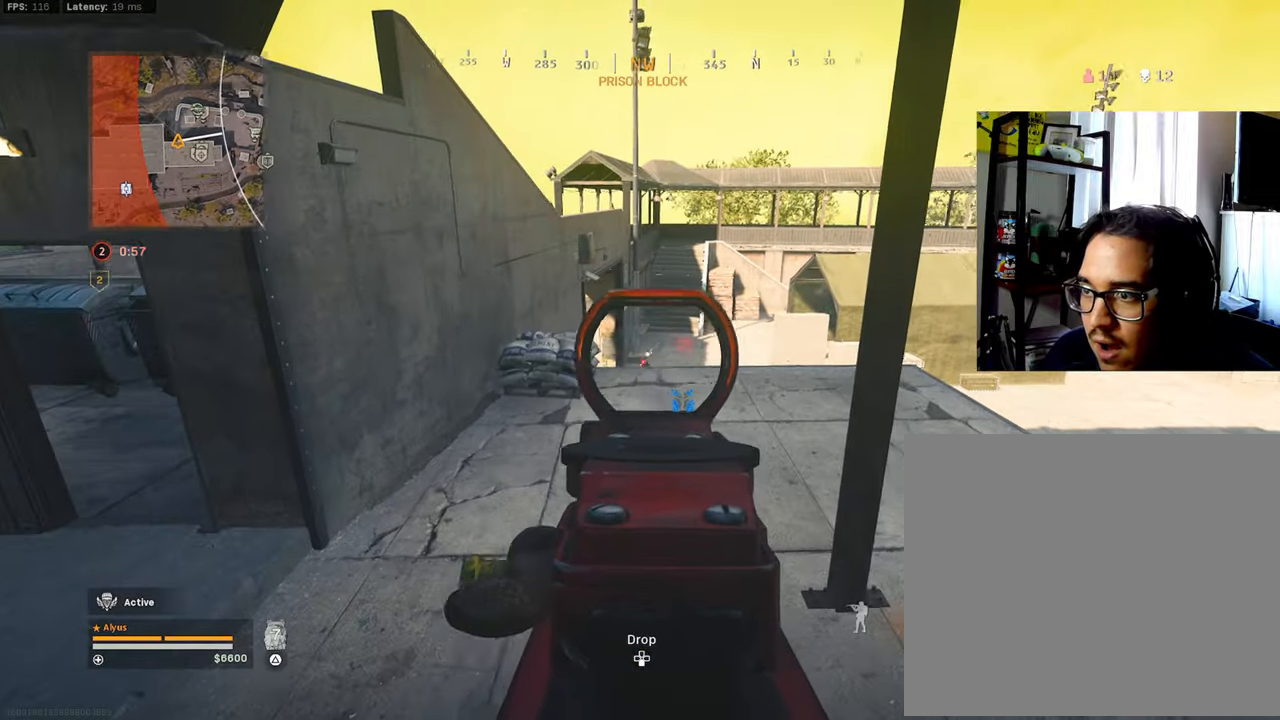
{"buttons": ["L3"], "left_stick": "up", "right_stick": "down", "events": [[33, "left_stick", "up-right"], [50, "right_stick", "center"], [100, "left_stick", "right"], [150, "right_stick", "left"], [267, "right_stick", "center"], [283, "left_stick", "up"], [383, "L1", "up"], [383, "right_stick", "down"], [400, "L3", "down"], [400, "R1", "up"]]}
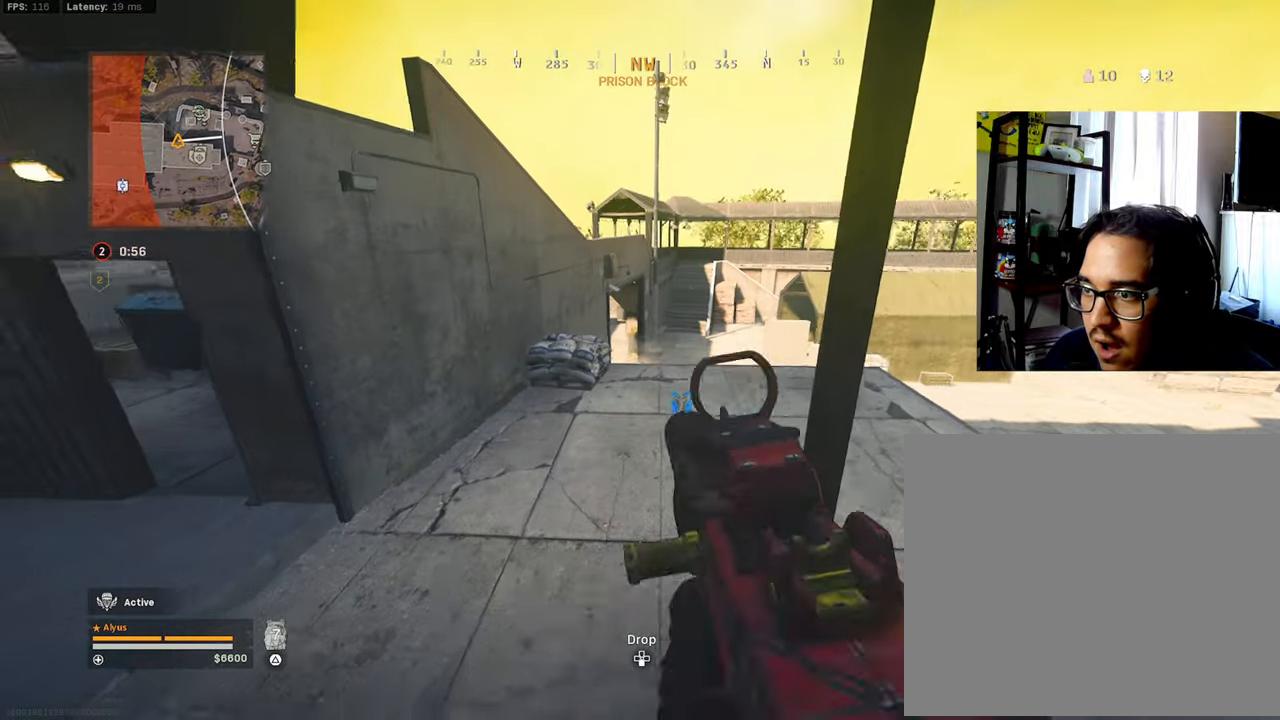
{"buttons": ["L1", "R1"], "left_stick": "up-right", "right_stick": "center", "events": [[67, "CROSS", "down"], [83, "L3", "up"], [133, "left_stick", "up-right"], [167, "CROSS", "up"], [200, "right_stick", "center"], [267, "L1", "down"], [300, "R1", "down"], [333, "right_stick", "down-right"], [433, "right_stick", "center"]]}
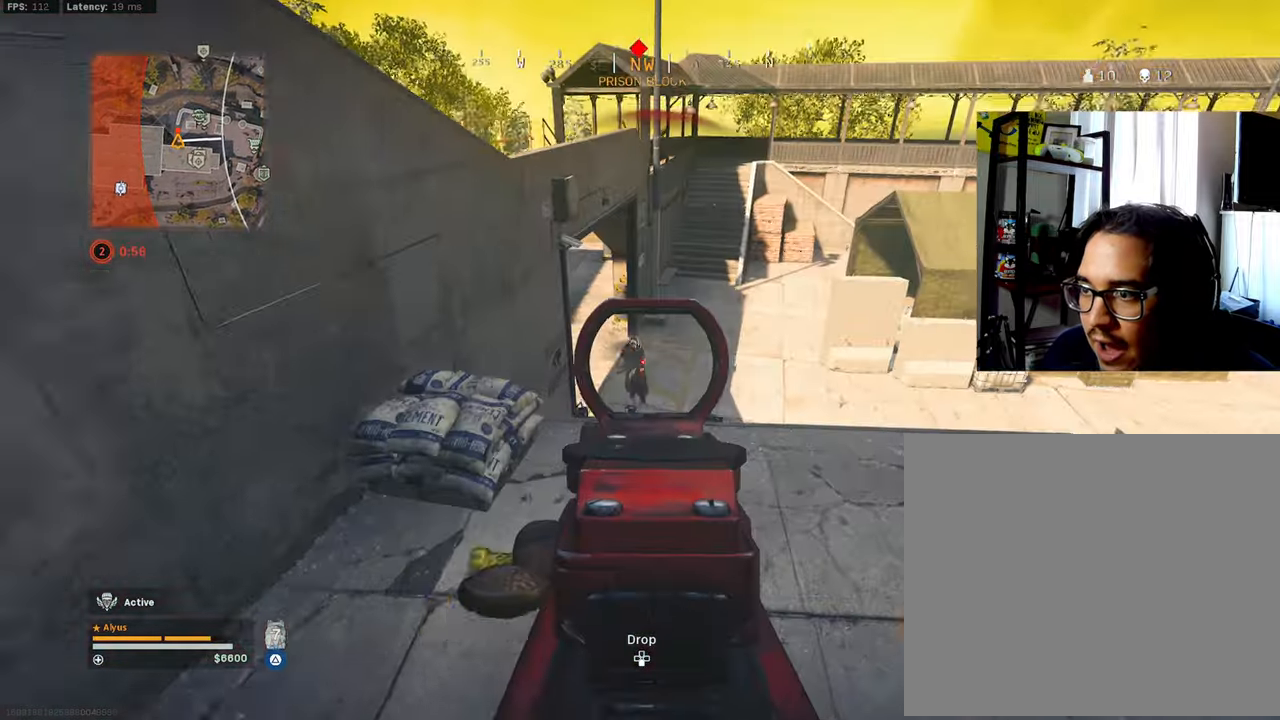
{"buttons": ["L3"], "left_stick": "up", "right_stick": "down-right", "events": [[133, "right_stick", "up-left"], [300, "CROSS", "down"], [317, "right_stick", "center"], [400, "CROSS", "up"], [417, "right_stick", "down"], [433, "L1", "up"], [433, "R1", "up"], [483, "L3", "down"], [500, "left_stick", "up"], [500, "right_stick", "down-right"]]}
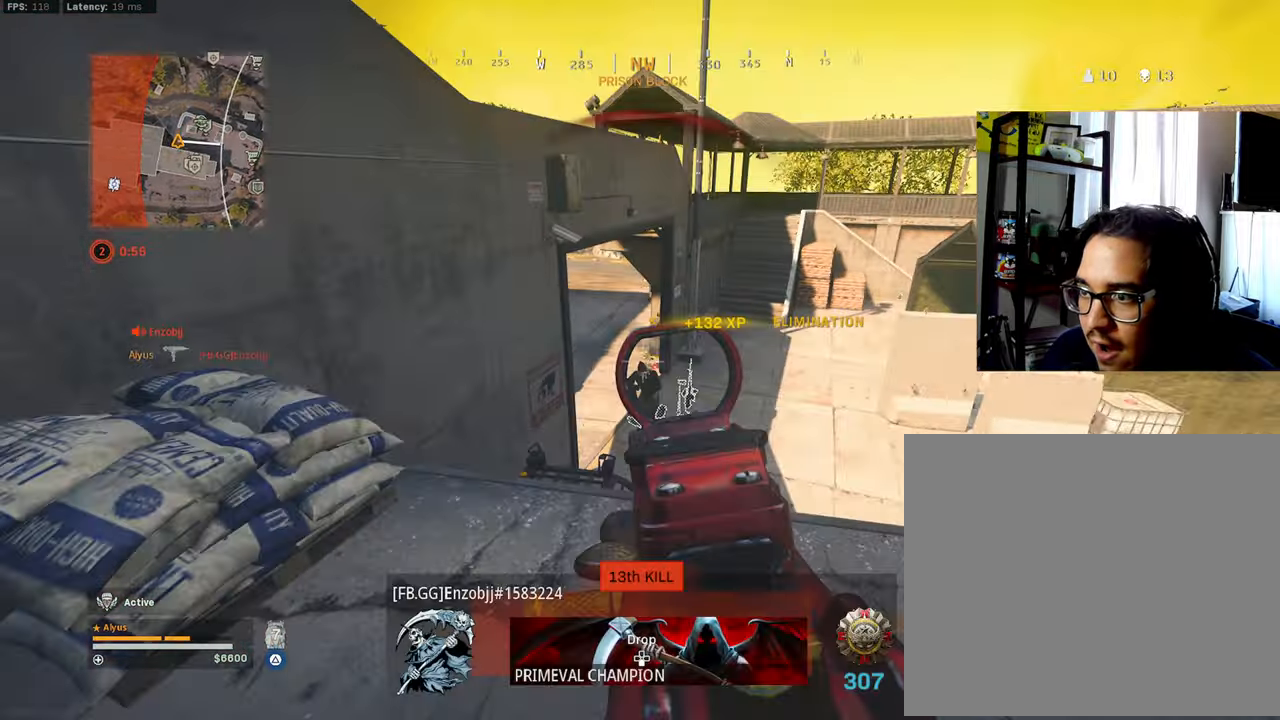
{"buttons": ["CROSS", "TRIANGLE"], "left_stick": "up", "right_stick": "down", "events": [[83, "TRIANGLE", "down"], [100, "right_stick", "down"], [400, "right_stick", "center"], [433, "CROSS", "down"], [483, "L3", "up"], [500, "right_stick", "down"]]}
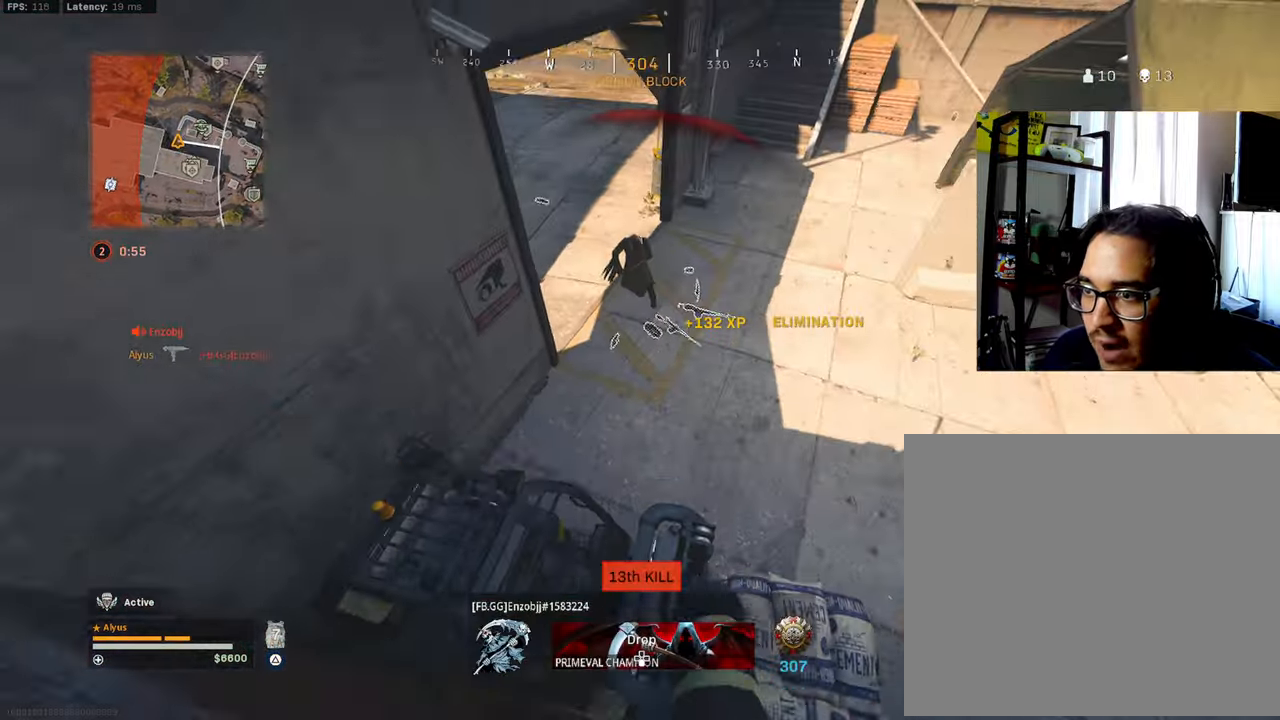
{"buttons": ["TRIANGLE"], "left_stick": "up", "right_stick": "up-right", "events": [[50, "CROSS", "up"], [233, "right_stick", "center"], [483, "right_stick", "up-right"]]}
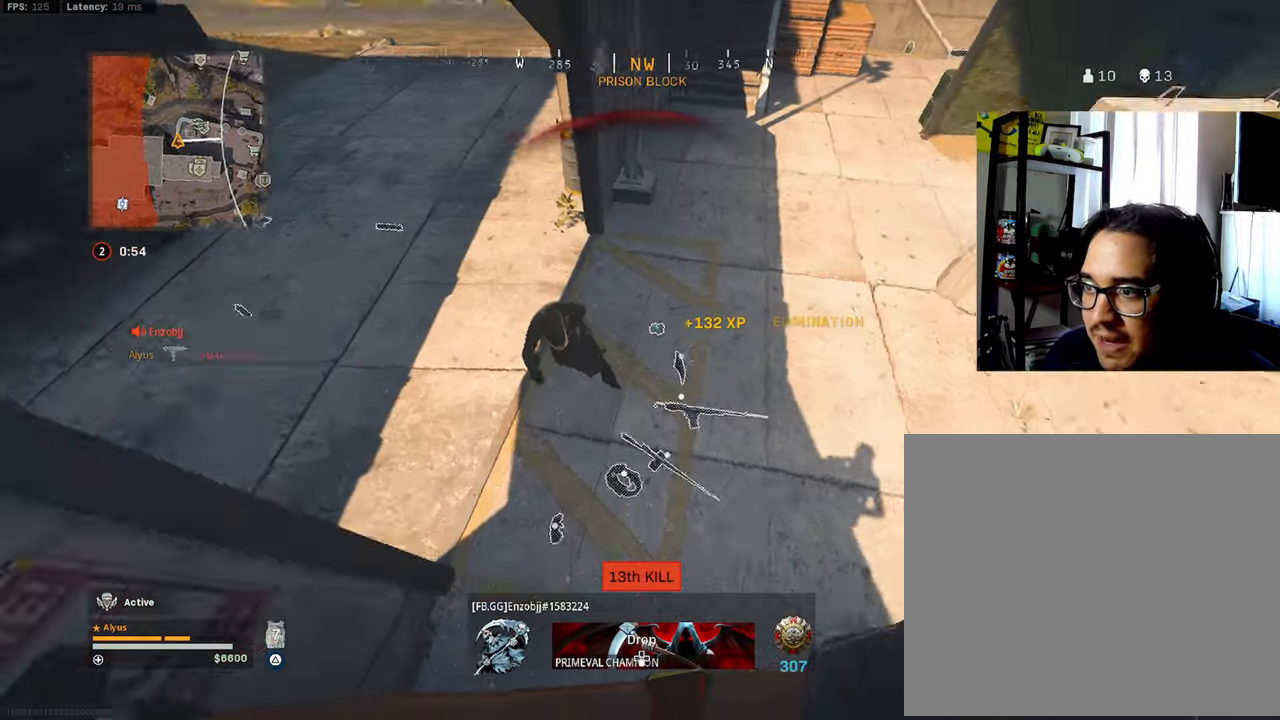
{"buttons": ["TRIANGLE", "L3"], "left_stick": "up", "right_stick": "up-left", "events": [[50, "L3", "down"], [283, "right_stick", "up-left"]]}
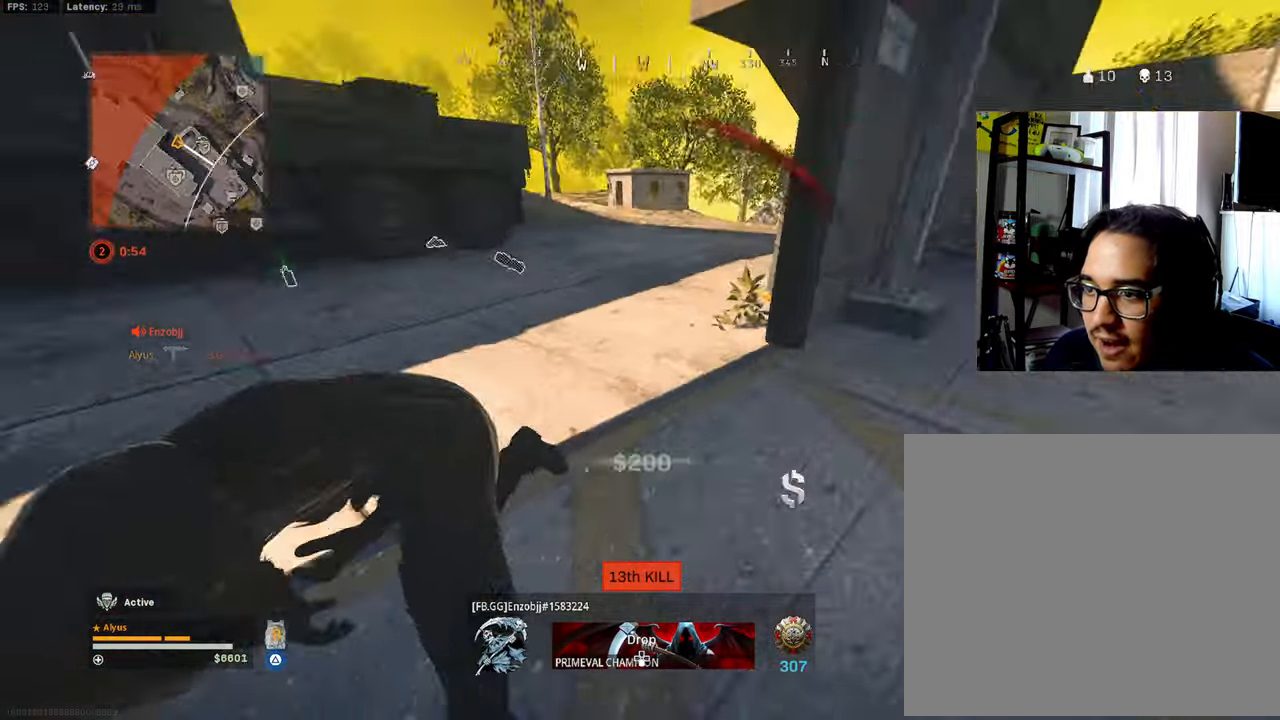
{"buttons": ["TRIANGLE", "R3"], "left_stick": "up", "right_stick": "center", "events": [[117, "right_stick", "up-right"], [217, "R3", "down"], [317, "L3", "up"], [383, "R3", "up"], [450, "R3", "down"], [450, "right_stick", "center"]]}
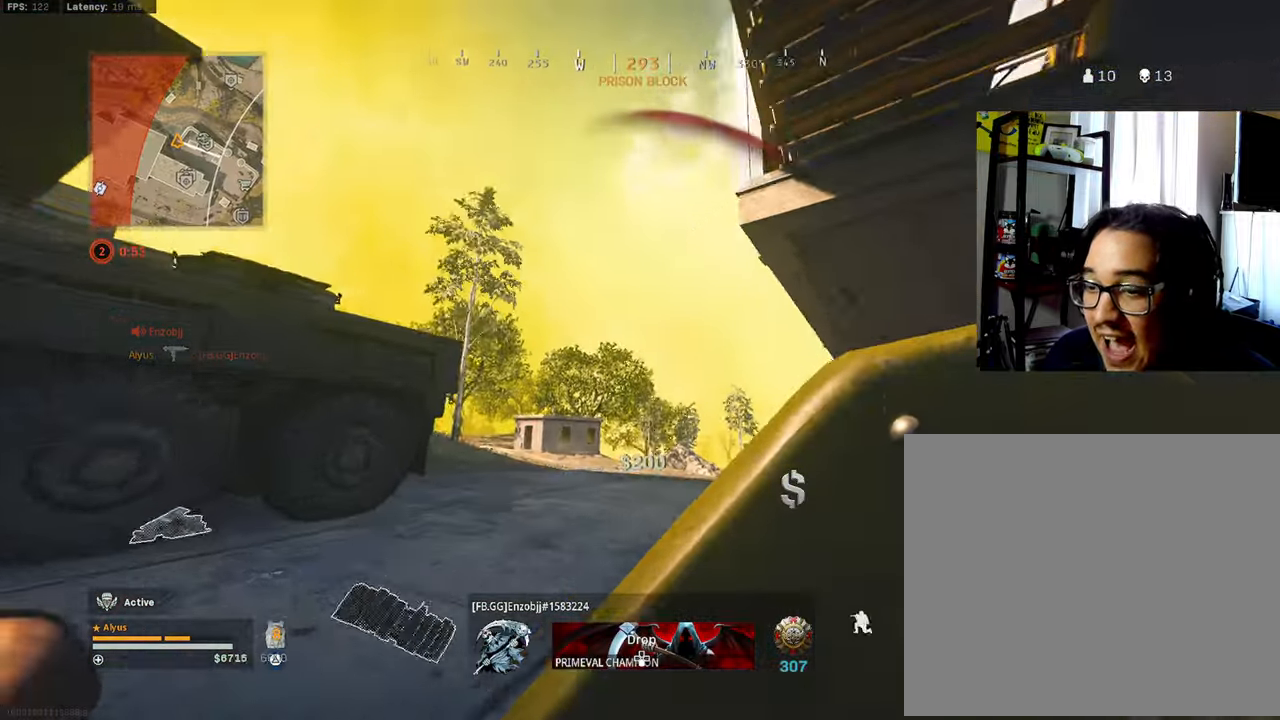
{"buttons": ["TRIANGLE"], "left_stick": "left", "right_stick": "left", "events": [[33, "CROSS", "down"], [100, "L3", "down"], [117, "CROSS", "up"], [133, "right_stick", "down"], [167, "R3", "up"], [233, "right_stick", "down-right"], [350, "left_stick", "up-left"], [367, "right_stick", "left"], [417, "L3", "up"], [450, "left_stick", "left"]]}
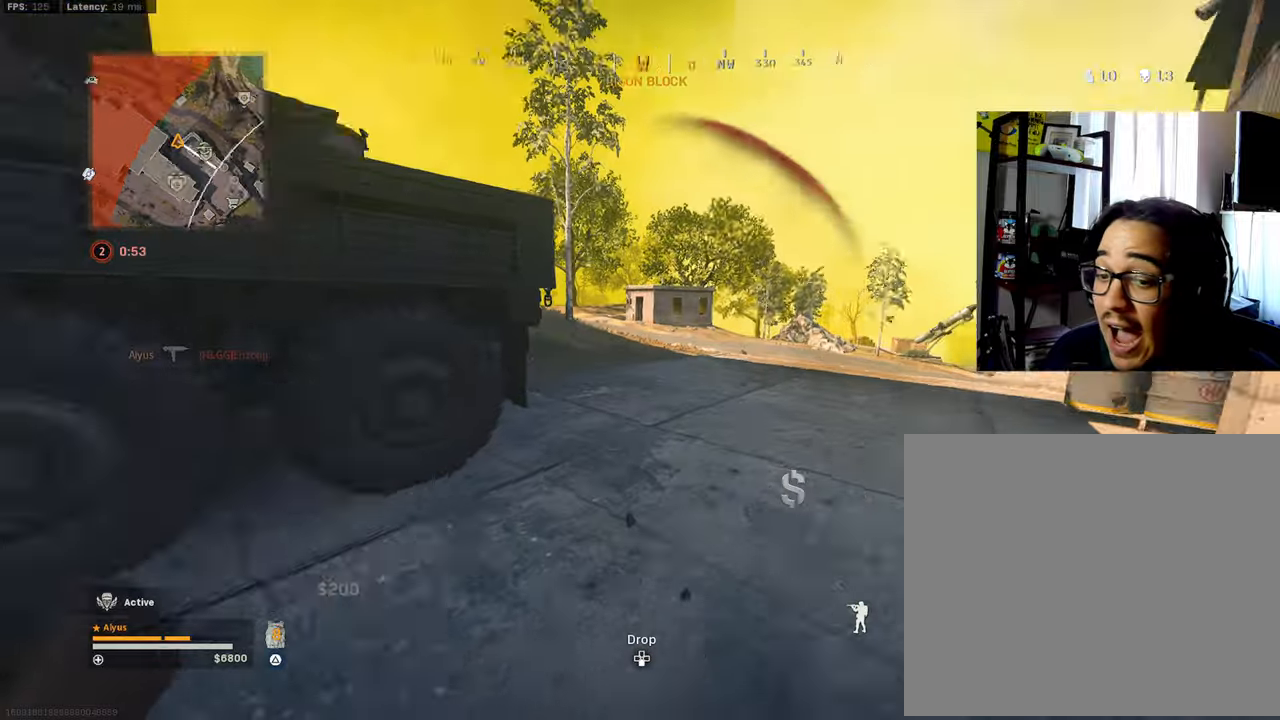
{"buttons": ["TRIANGLE", "L3"], "left_stick": "up", "right_stick": "right", "events": [[134, "right_stick", "center"], [150, "left_stick", "up-left"], [217, "right_stick", "right"], [267, "L3", "down"], [317, "left_stick", "up"]]}
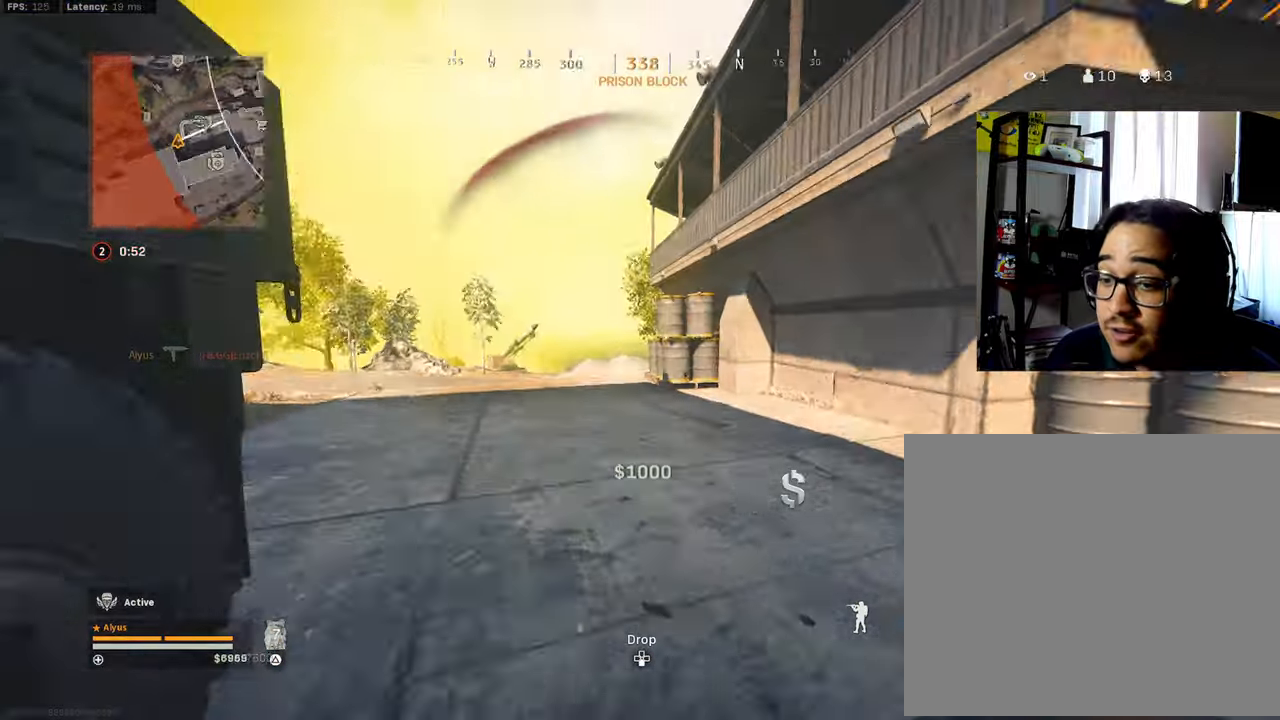
{"buttons": ["CROSS", "R3"], "left_stick": "up-right", "right_stick": "center", "events": [[34, "right_stick", "center"], [150, "L3", "up"], [150, "R3", "down"], [250, "TRIANGLE", "up"], [267, "left_stick", "center"], [317, "R3", "up"], [384, "left_stick", "up-right"], [450, "R3", "down"], [500, "CROSS", "down"]]}
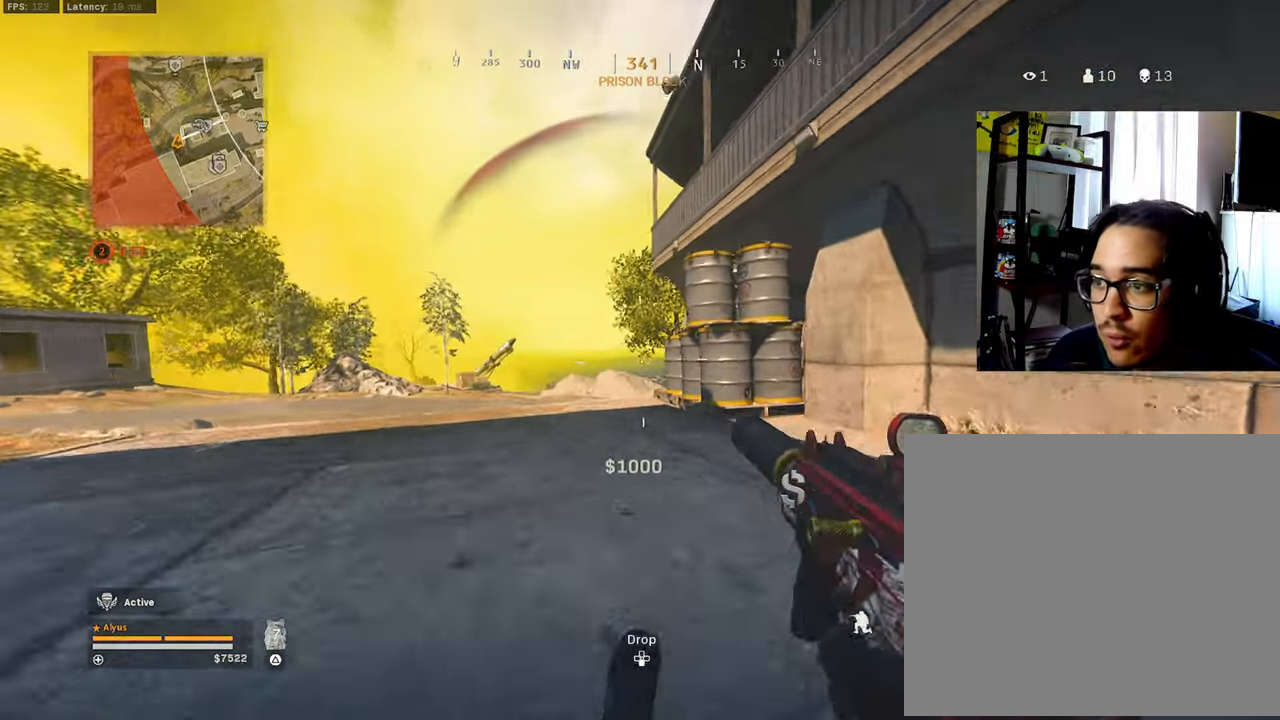
{"buttons": ["L3"], "left_stick": "up", "right_stick": "right", "events": [[84, "L3", "down"], [100, "CROSS", "up"], [100, "left_stick", "up"], [100, "right_stick", "down-left"], [117, "R3", "up"], [150, "right_stick", "left"], [217, "L3", "up"], [284, "right_stick", "right"], [367, "L3", "down"]]}
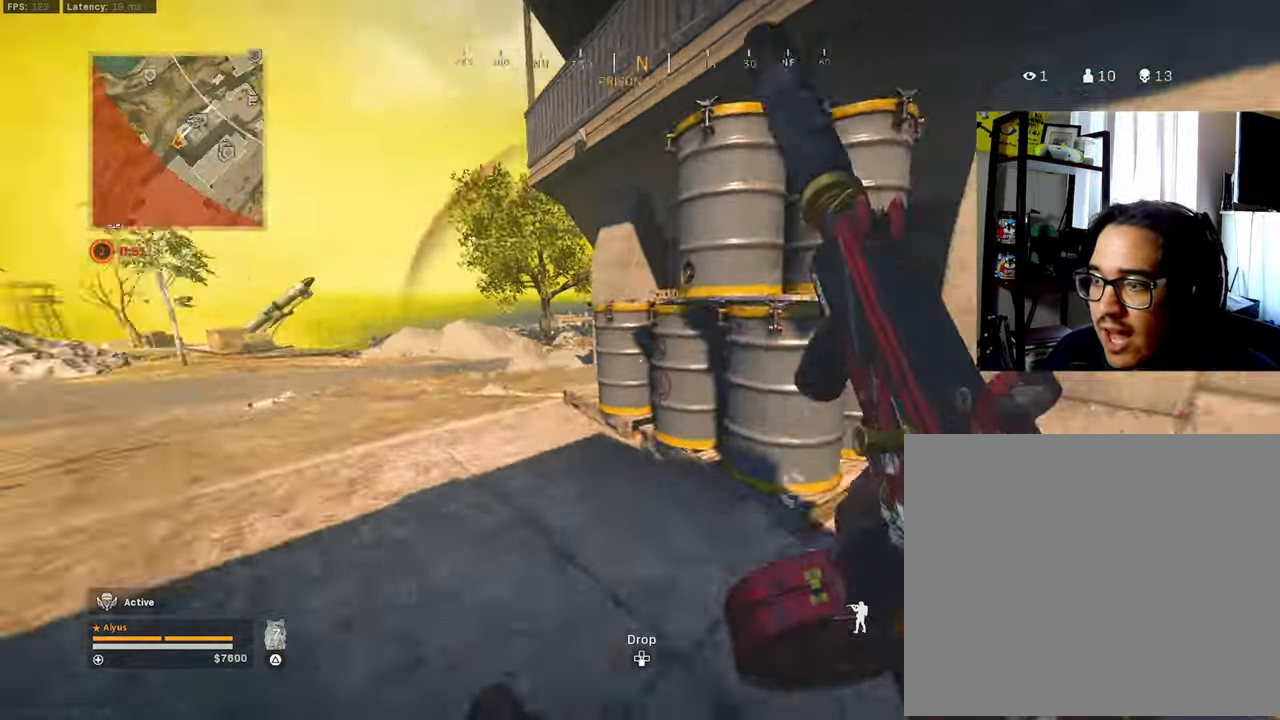
{"buttons": ["L3", "R3"], "left_stick": "up", "right_stick": "center", "events": [[17, "CROSS", "down"], [34, "L3", "up"], [50, "right_stick", "center"], [117, "CROSS", "up"], [234, "L3", "down"], [250, "R3", "down"]]}
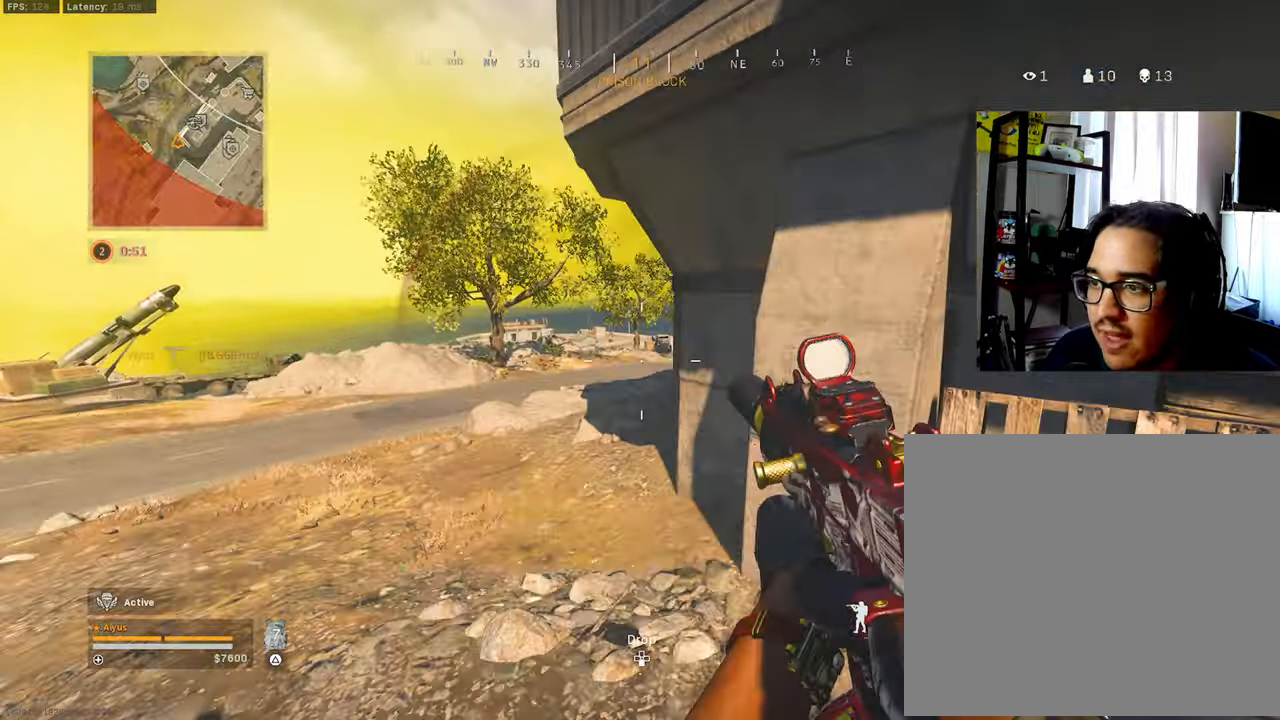
{"buttons": ["CROSS", "R3"], "left_stick": "up", "right_stick": "center", "events": [[117, "L3", "up"], [117, "right_stick", "up-right"], [200, "R3", "up"], [234, "right_stick", "center"], [384, "R3", "down"], [434, "CROSS", "down"]]}
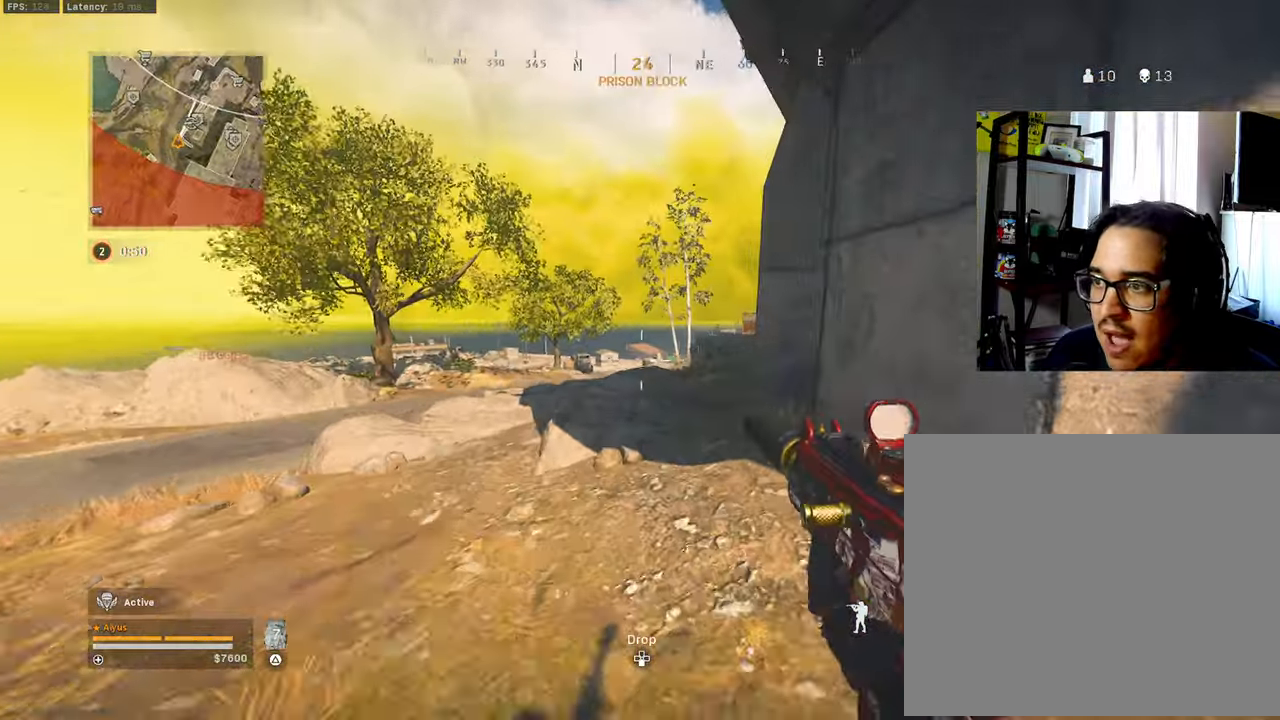
{"buttons": ["CROSS"], "left_stick": "up", "right_stick": "center", "events": [[50, "CROSS", "up"], [50, "right_stick", "right"], [67, "L3", "down"], [84, "R3", "up"], [134, "right_stick", "center"], [184, "L3", "up"], [284, "L3", "down"], [467, "L3", "up"], [484, "CROSS", "down"]]}
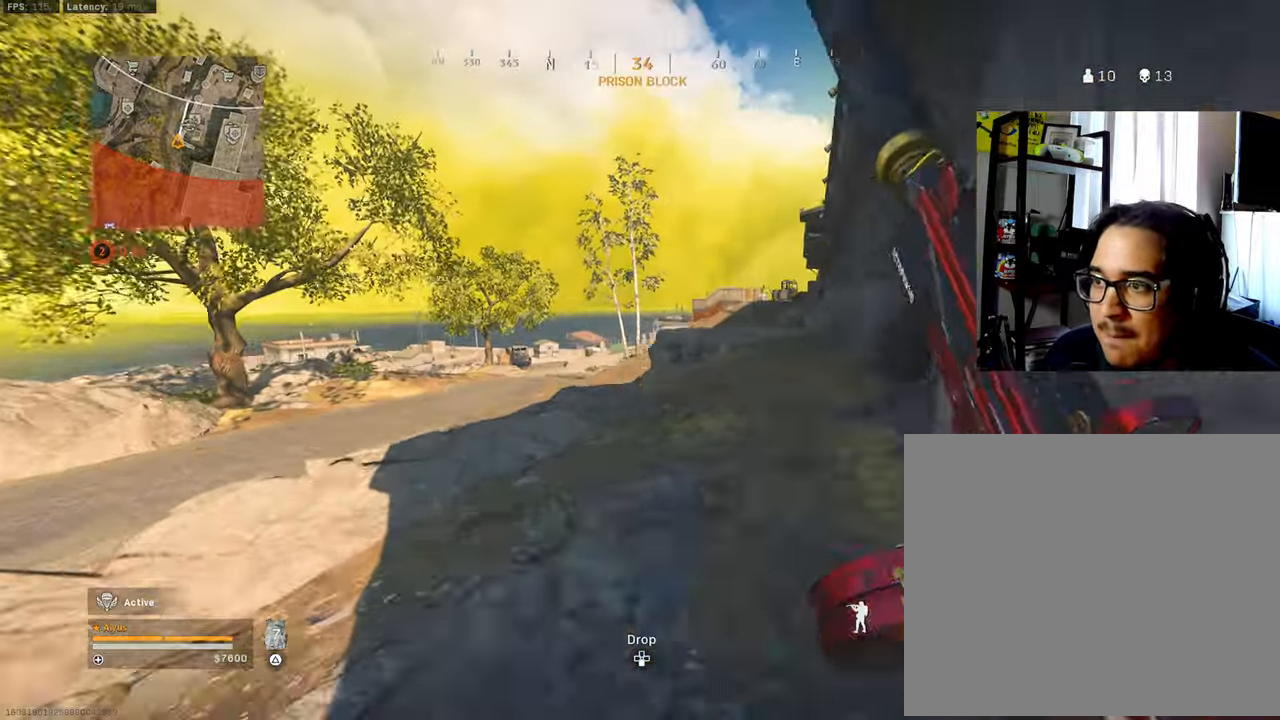
{"buttons": ["L3", "R3"], "left_stick": "up", "right_stick": "center", "events": [[117, "CROSS", "up"], [200, "L3", "down"], [284, "R3", "down"]]}
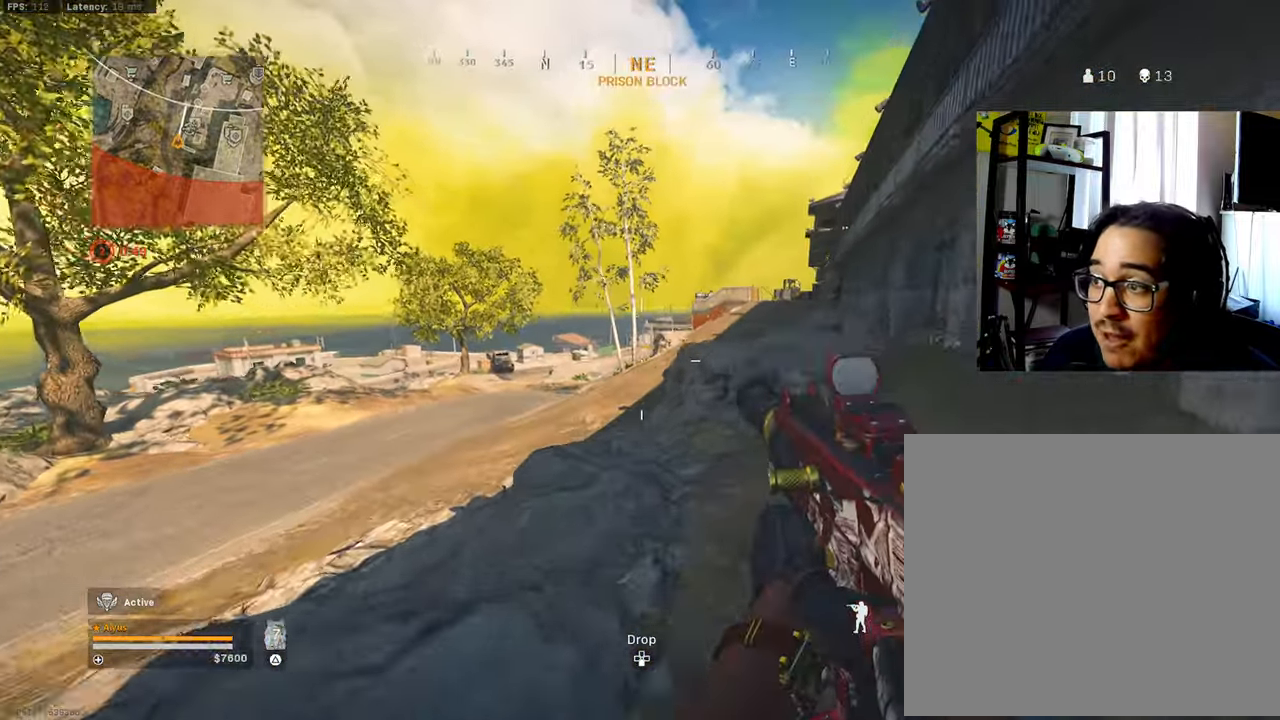
{"buttons": ["CROSS", "R3"], "left_stick": "up", "right_stick": "right", "events": [[100, "L3", "up"], [150, "R3", "up"], [350, "R3", "down"], [384, "right_stick", "up-right"], [400, "CROSS", "down"], [467, "right_stick", "right"]]}
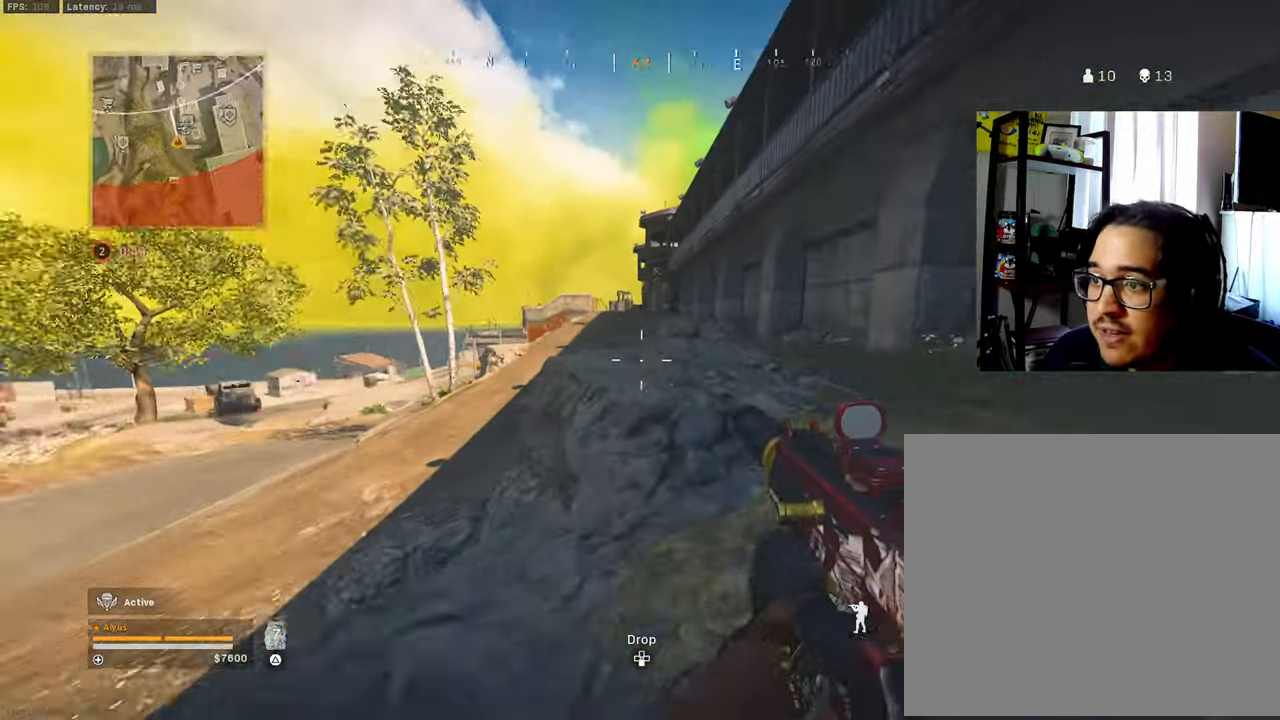
{"buttons": [], "left_stick": "up", "right_stick": "center", "events": [[17, "CROSS", "up"], [34, "R3", "up"], [50, "L3", "down"], [84, "right_stick", "center"], [250, "right_stick", "left"], [267, "CROSS", "down"], [317, "L3", "up"], [367, "right_stick", "center"], [384, "CROSS", "up"]]}